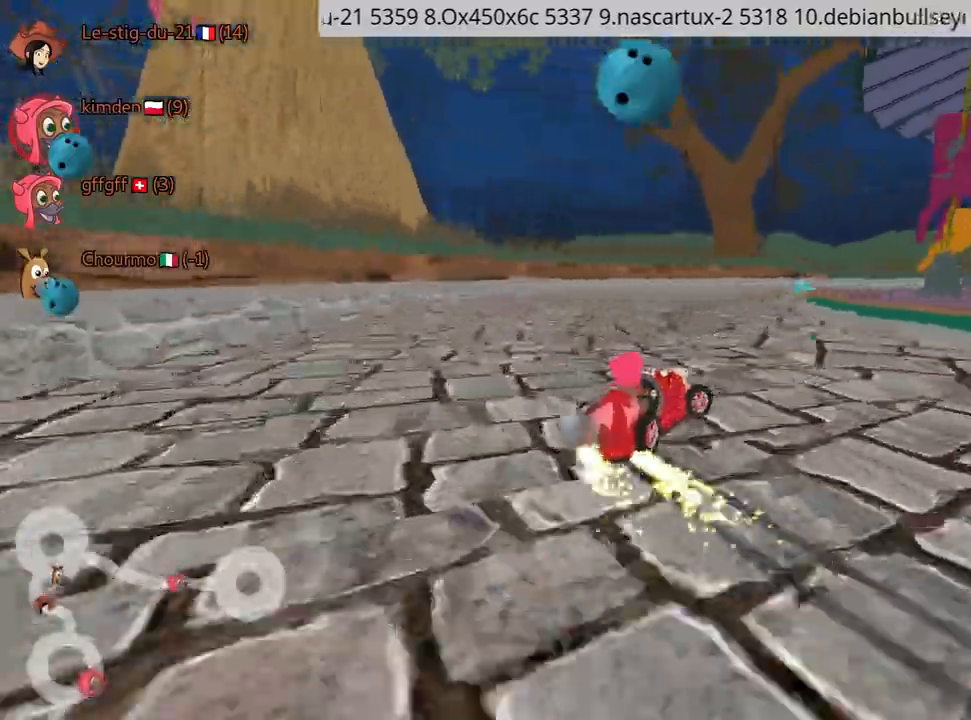
Gameplay with keyboard; each line is a JSON object with the keys held at the frame after it. "events" lists presses ("down") and releases ("up") of "down", "fire", "left", "look", "nitro", "rescue", "right", "skid" and "up" between this image and that frame as [ms after this image, input, new state], when the widget could be followed in between. No other keys are recorded. Mouse input is not recorded. Key names are as the overlay labels them; some are game actions (e.g. jump) rather than physical keys.
{"keys": ["up"], "events": [[17, "nitro", "down"], [150, "nitro", "up"], [284, "right", "up"]]}
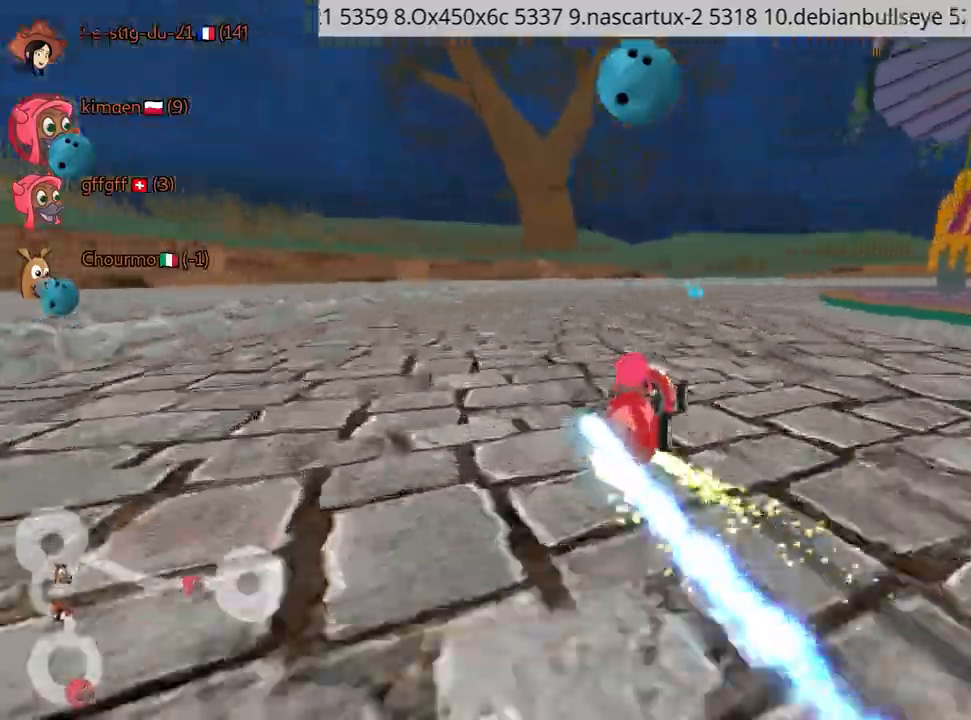
{"keys": ["right", "up"], "events": [[117, "right", "down"]]}
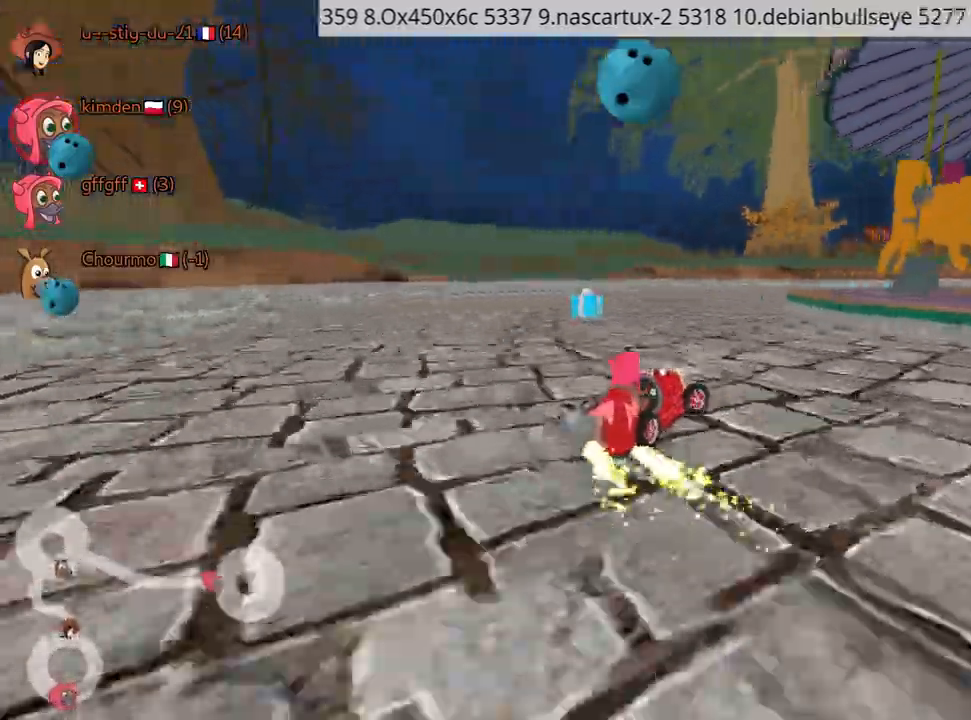
{"keys": ["left", "right", "up"], "events": [[467, "left", "down"]]}
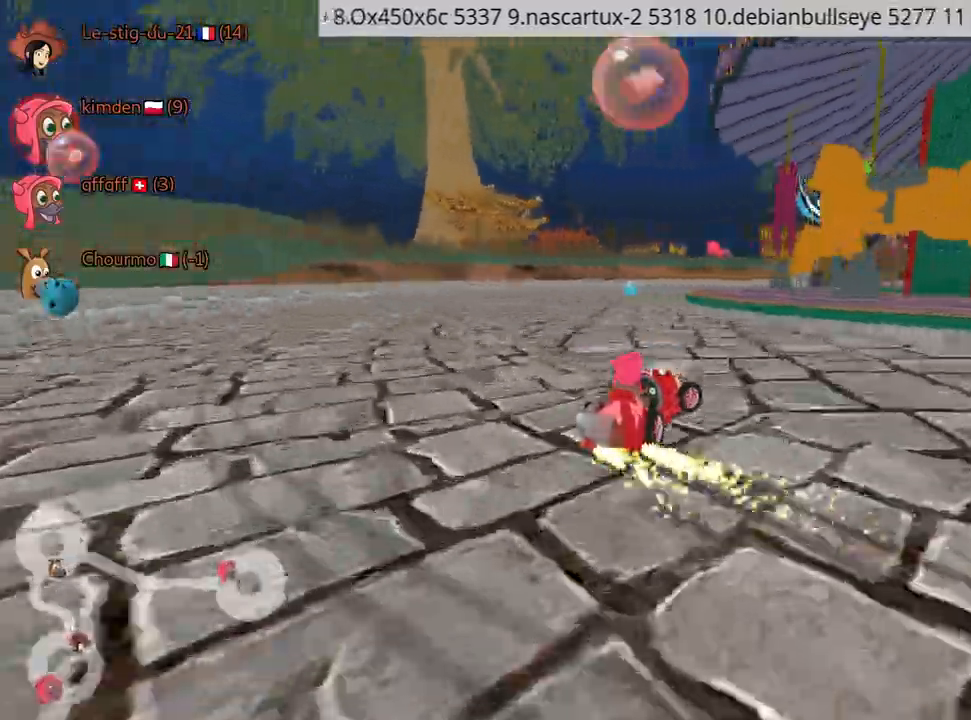
{"keys": ["up"], "events": [[17, "right", "up"], [34, "nitro", "down"], [117, "left", "up"], [150, "nitro", "up"]]}
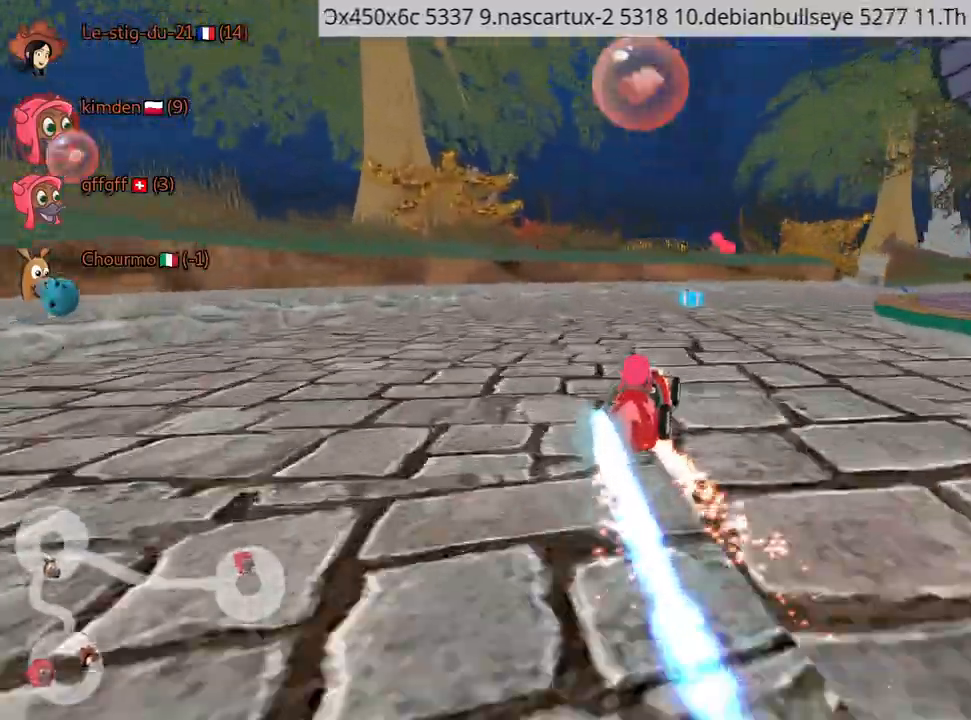
{"keys": ["right"], "events": [[217, "right", "down"], [300, "up", "up"]]}
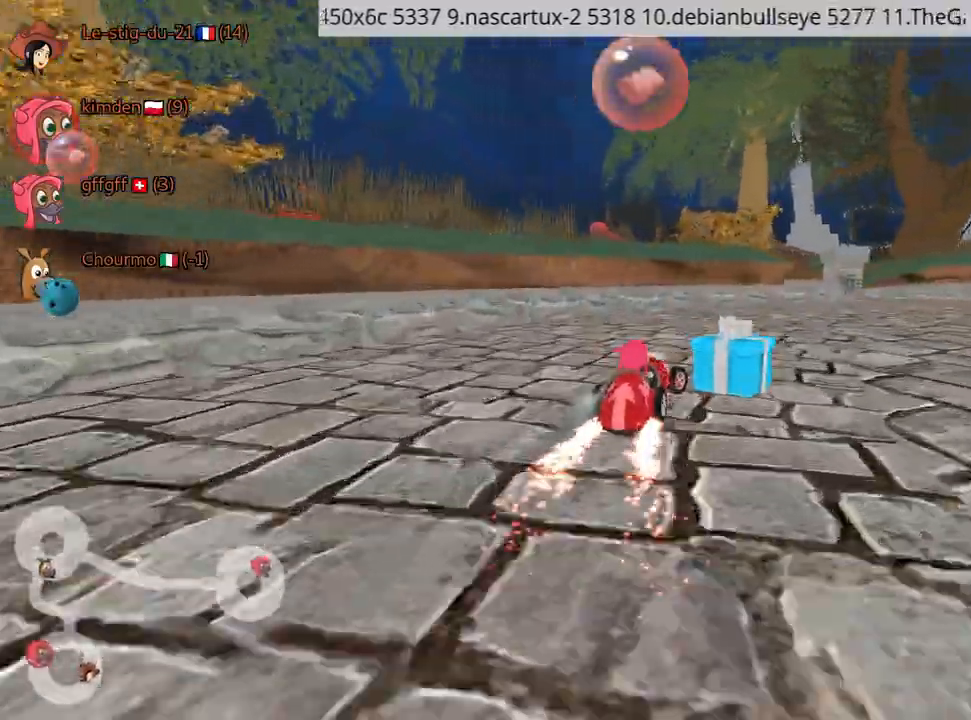
{"keys": ["right", "up"], "events": [[234, "up", "down"]]}
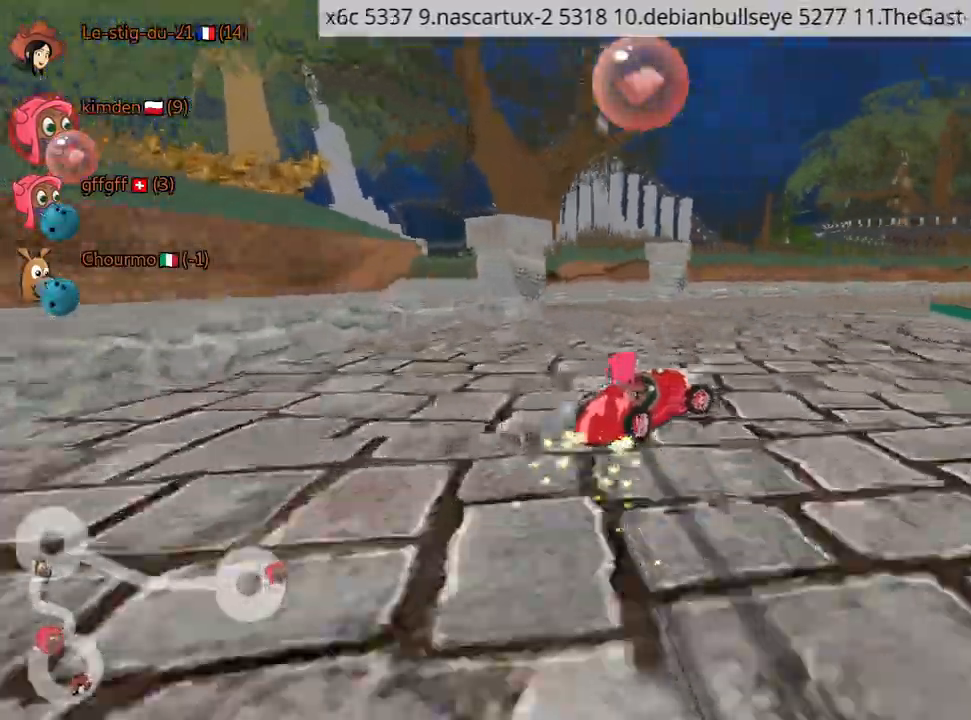
{"keys": ["right", "up"], "events": []}
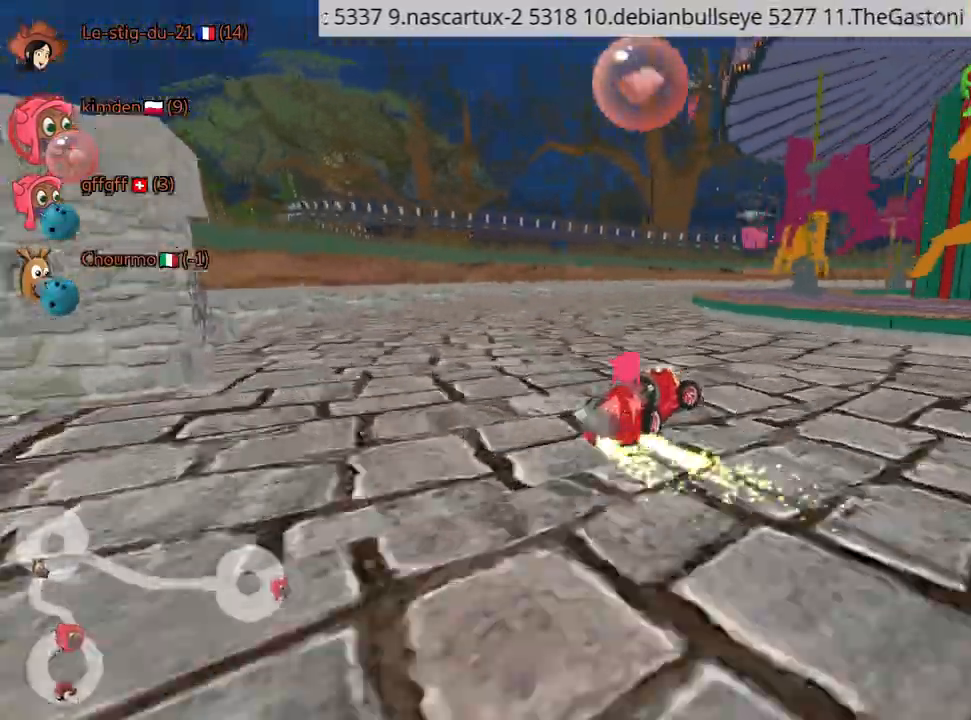
{"keys": ["up"], "events": [[434, "right", "up"]]}
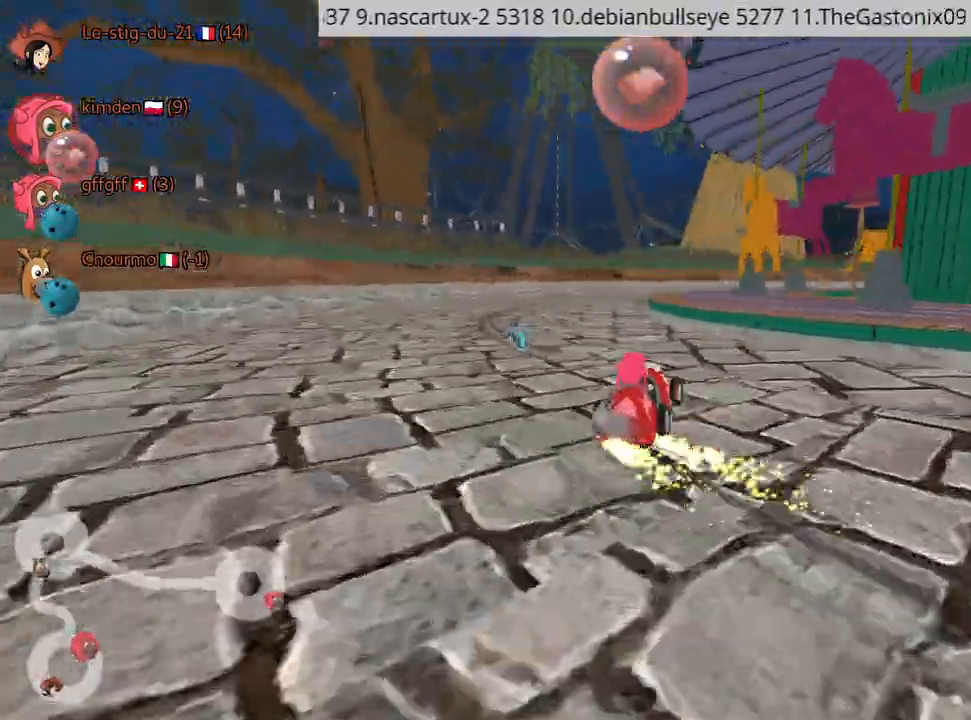
{"keys": ["right", "up"], "events": [[467, "right", "down"]]}
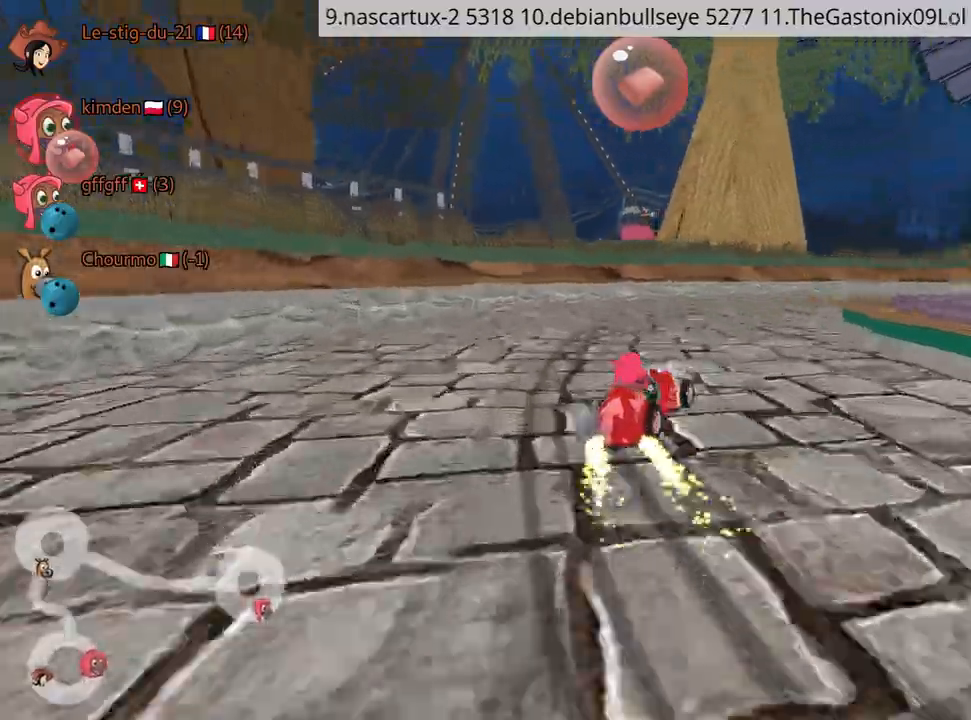
{"keys": ["right", "up"], "events": []}
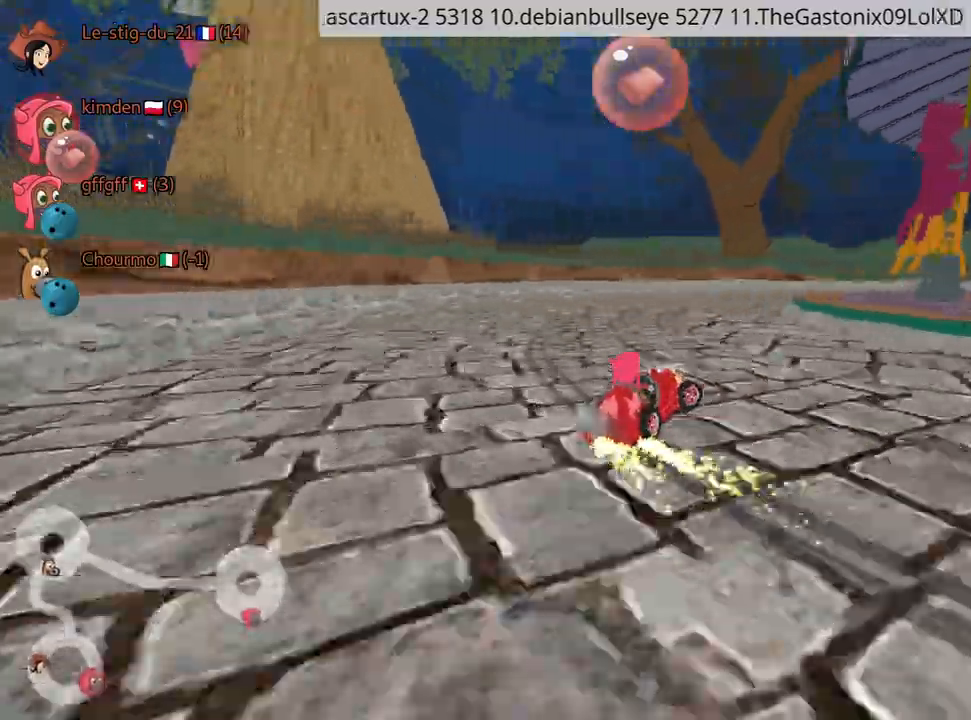
{"keys": ["right", "up"], "events": []}
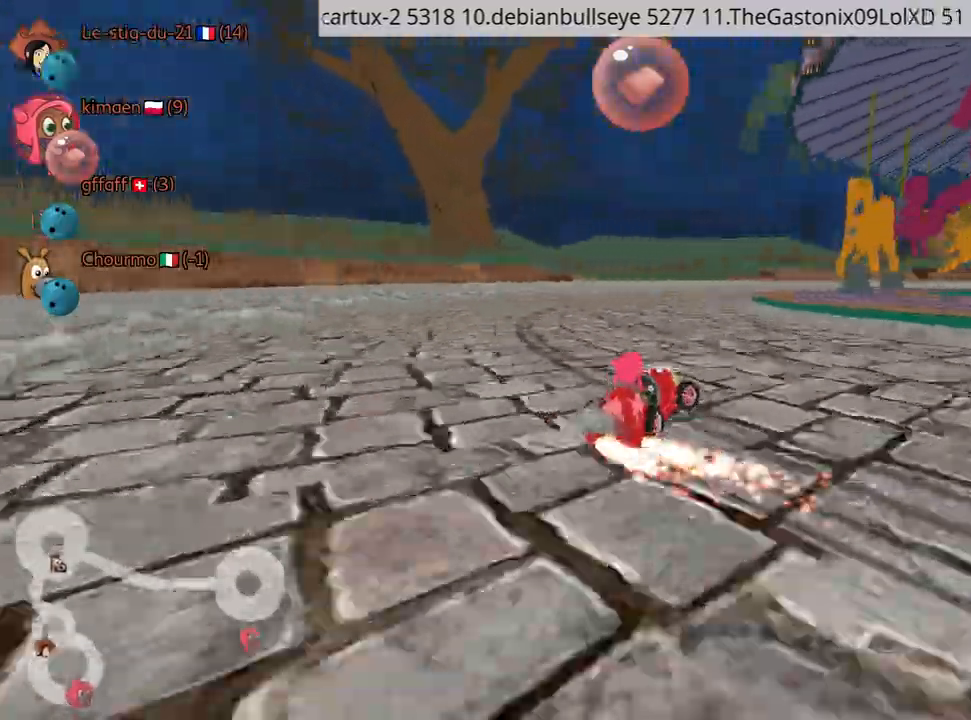
{"keys": ["fire", "right", "up"], "events": [[417, "fire", "down"]]}
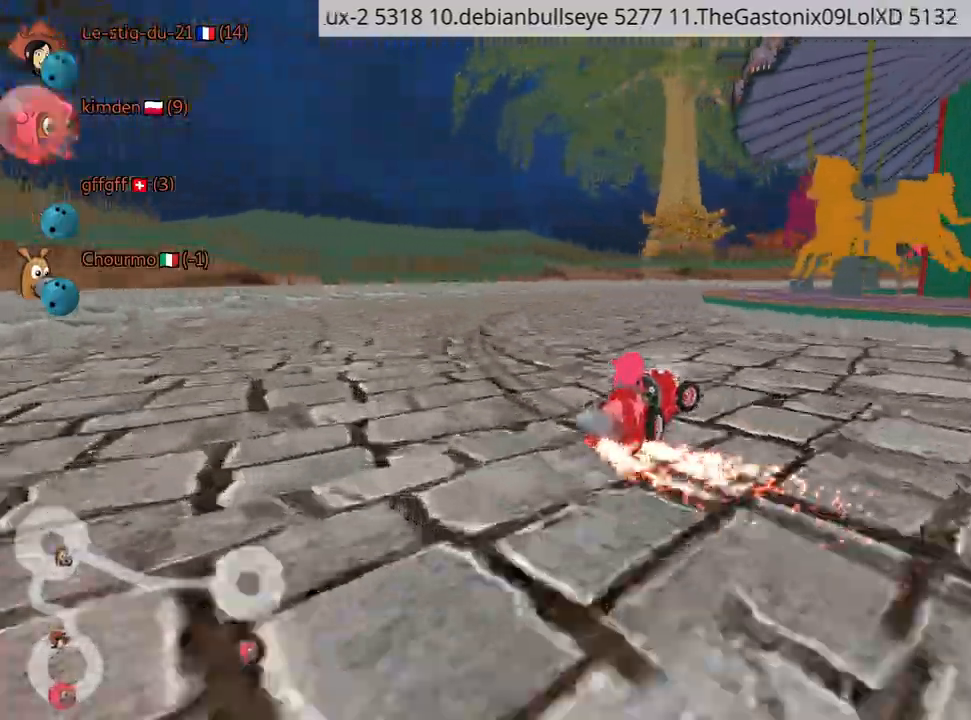
{"keys": ["right", "up"], "events": [[17, "right", "up"], [50, "fire", "up"], [500, "right", "down"]]}
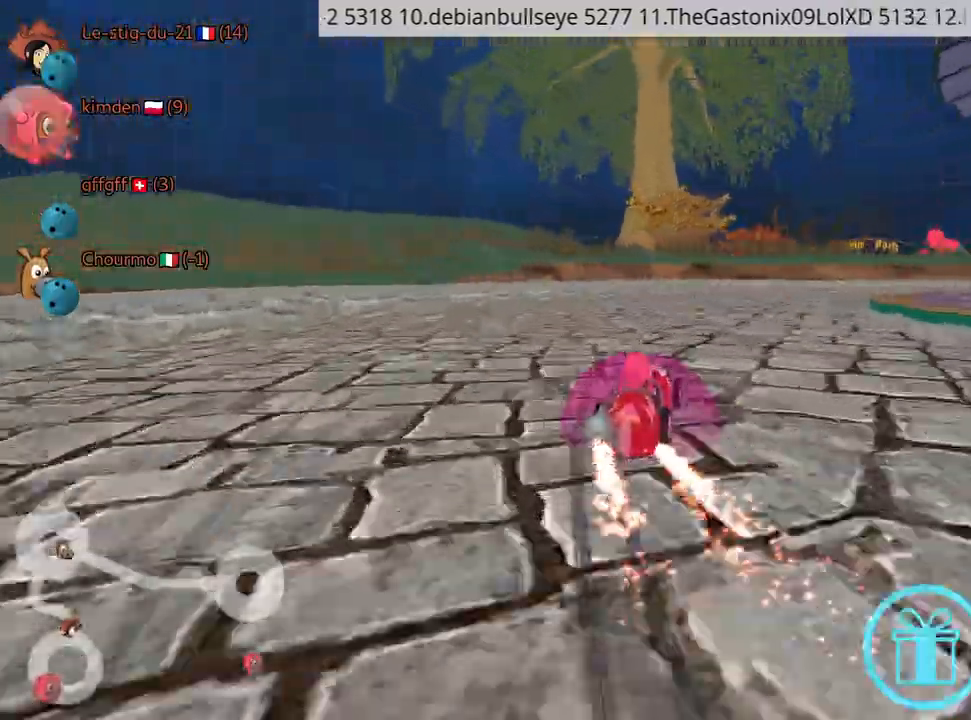
{"keys": ["up"], "events": [[467, "right", "up"]]}
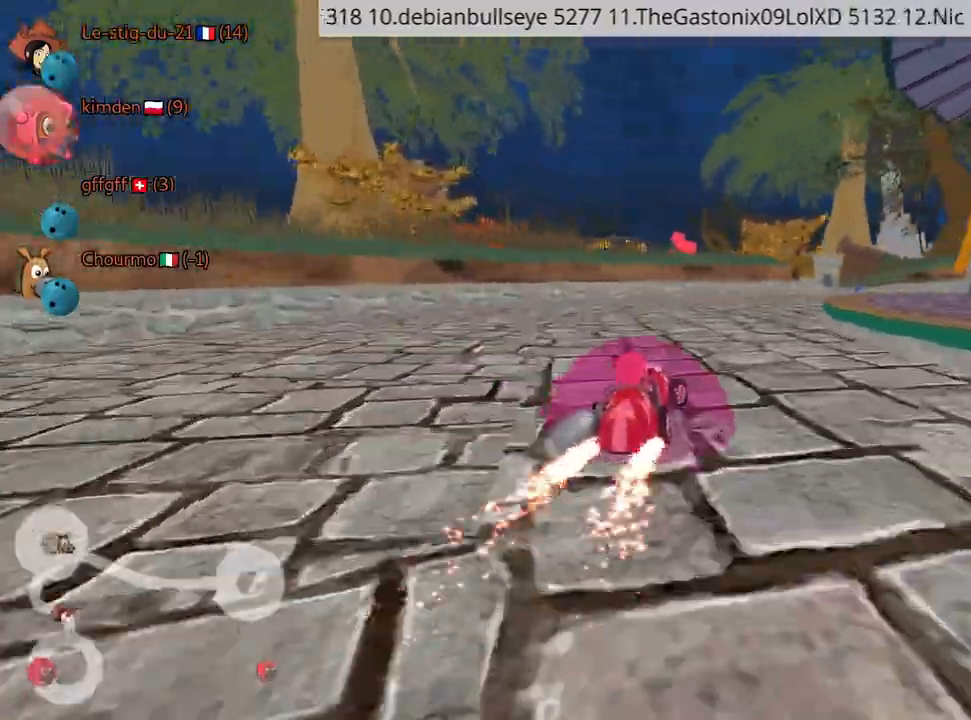
{"keys": ["right"], "events": [[300, "right", "down"], [450, "up", "up"]]}
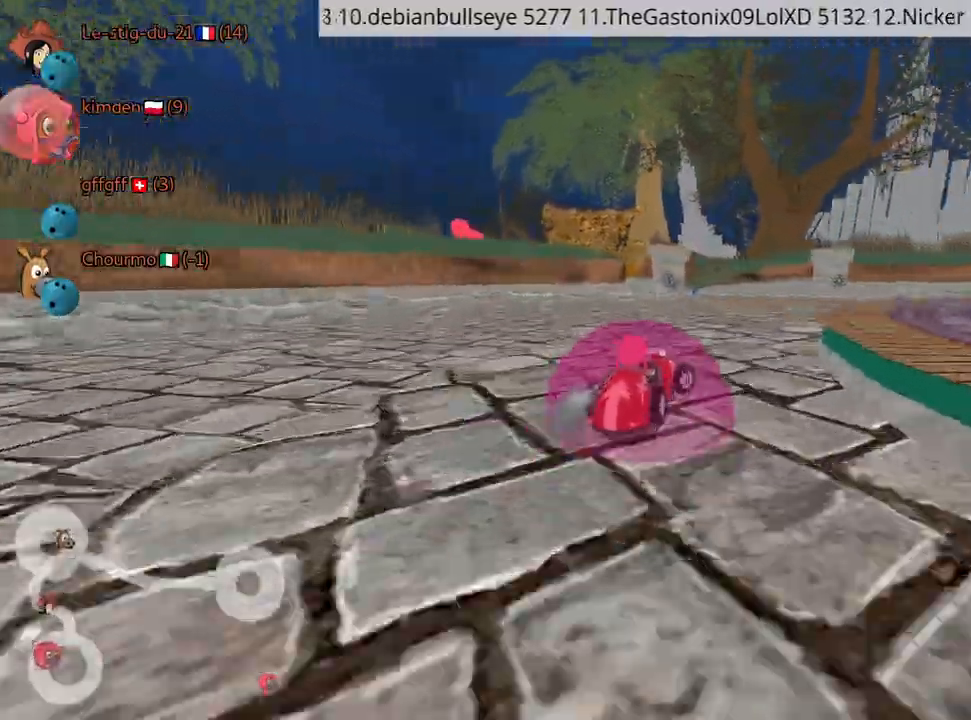
{"keys": ["right", "up"], "events": [[317, "up", "down"]]}
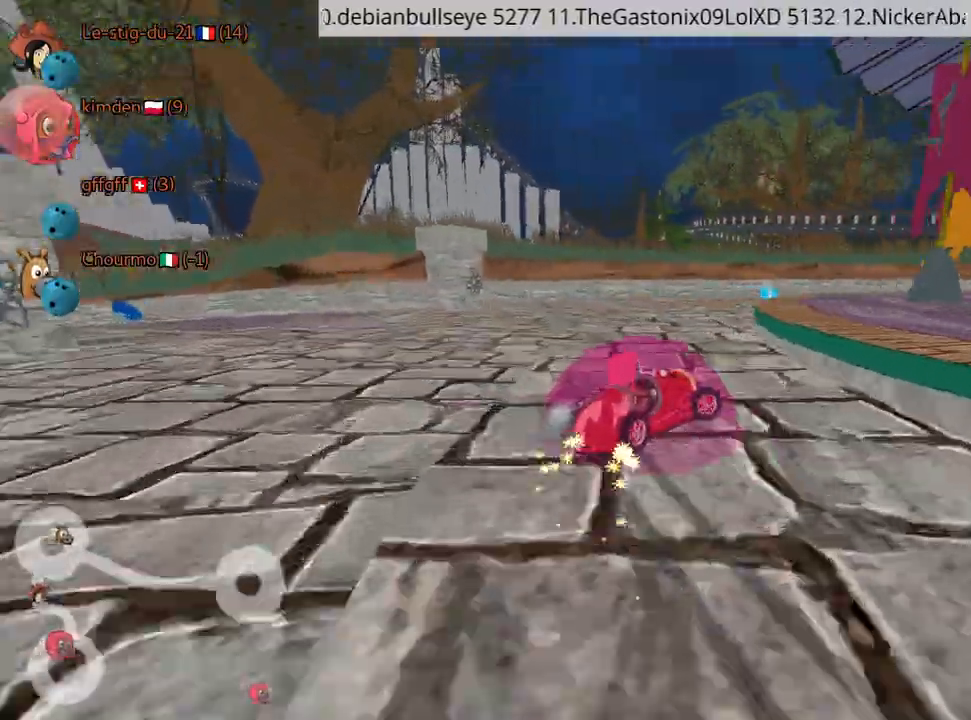
{"keys": ["right", "up"], "events": [[100, "right", "up"], [434, "right", "down"]]}
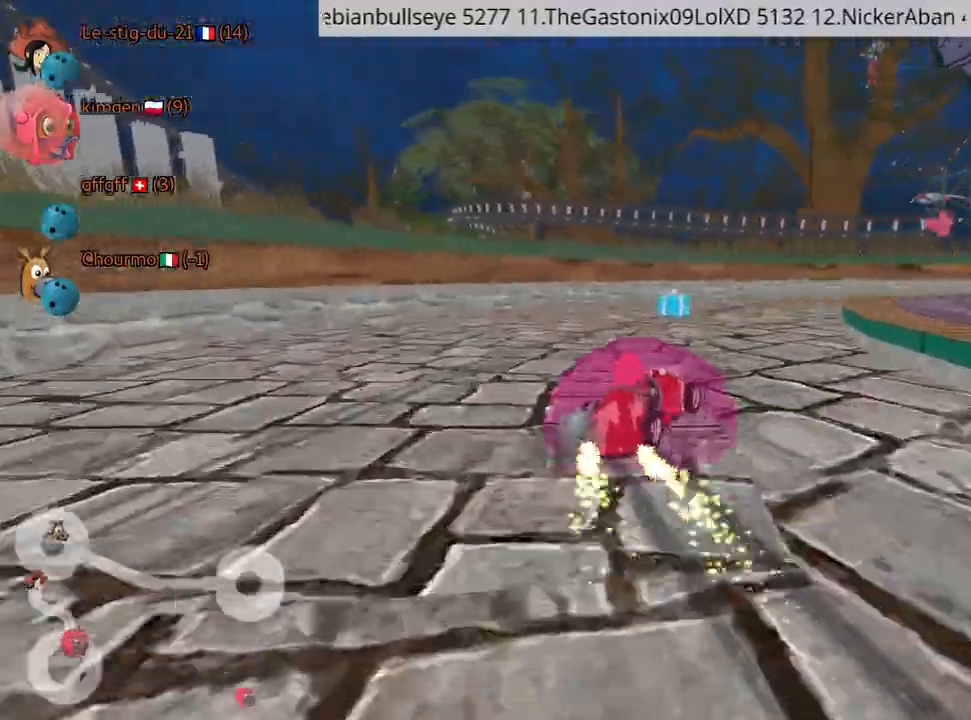
{"keys": ["up"], "events": [[267, "right", "up"]]}
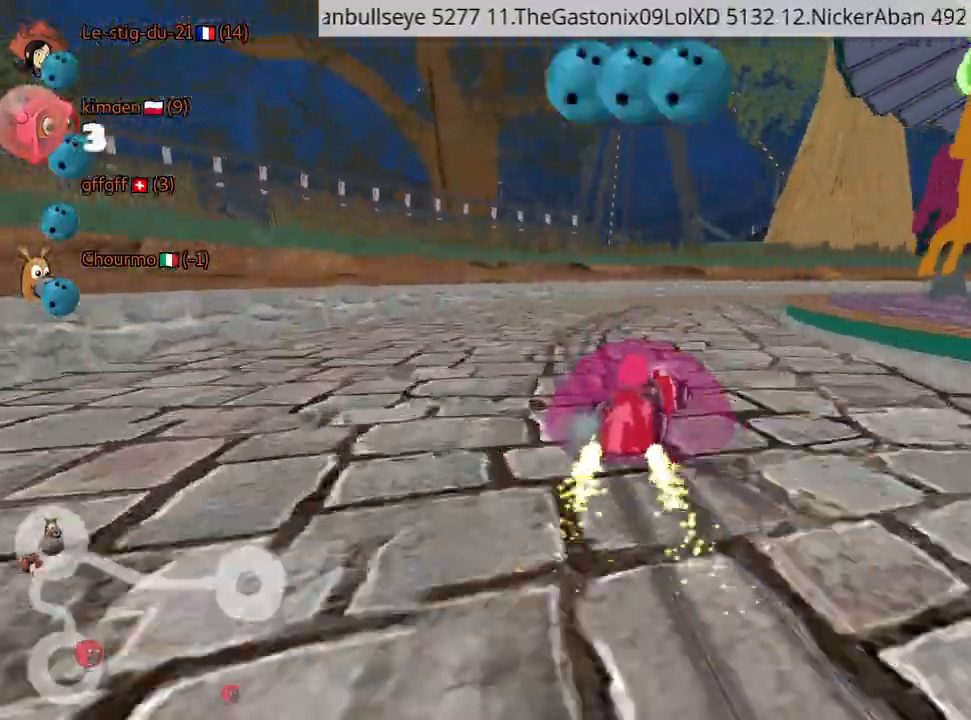
{"keys": ["right", "up"], "events": [[267, "right", "down"]]}
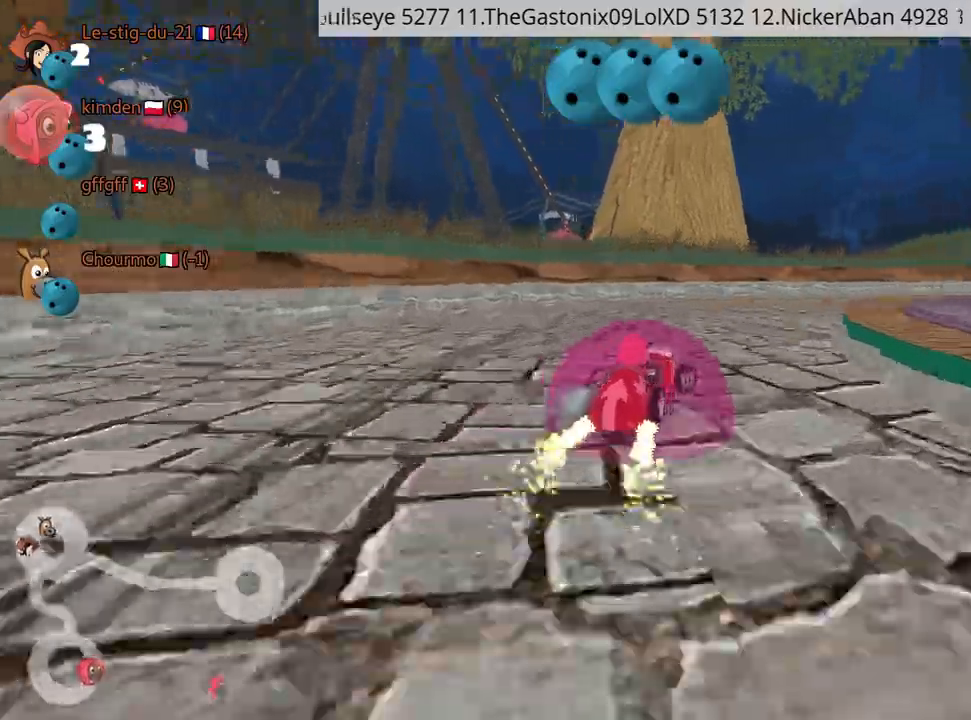
{"keys": ["right", "up"], "events": []}
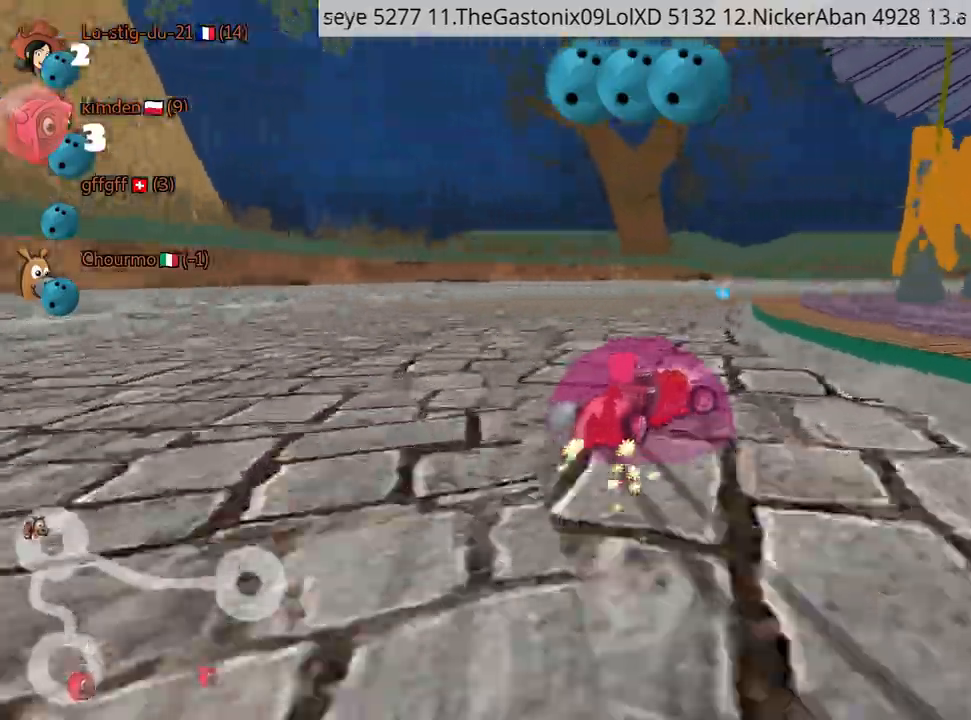
{"keys": ["right", "up"], "events": []}
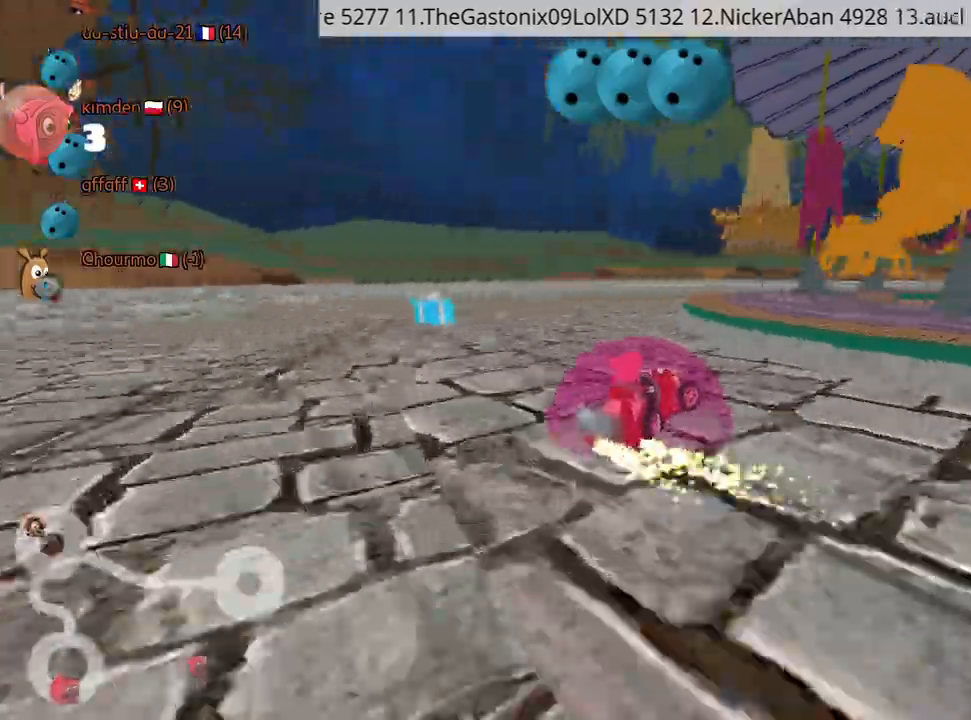
{"keys": ["right"], "events": [[384, "up", "up"]]}
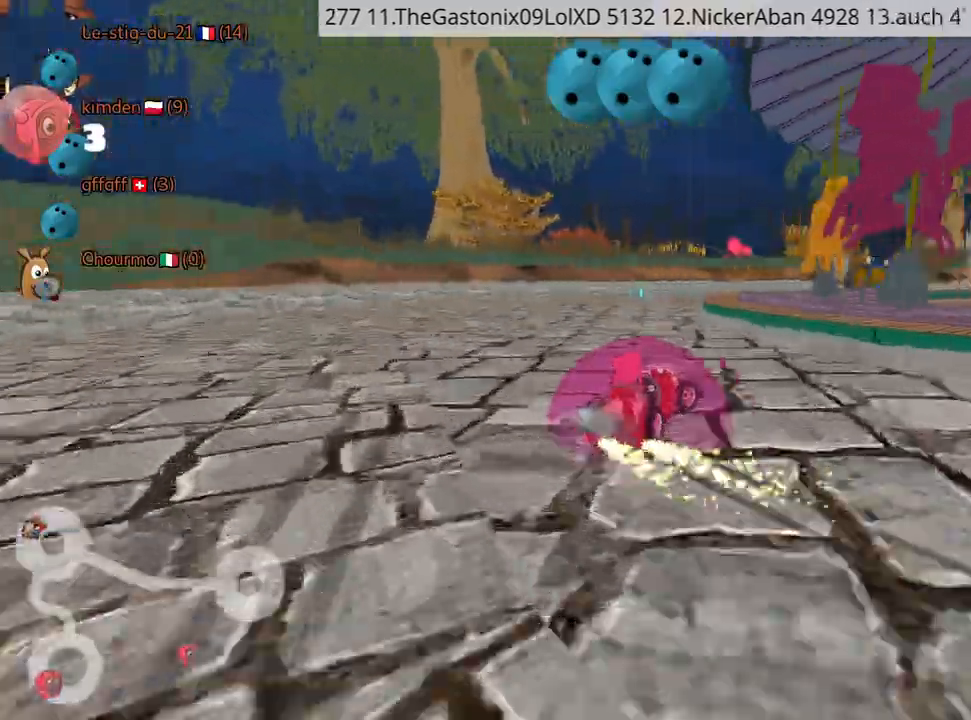
{"keys": ["right"], "events": [[50, "right", "up"], [384, "right", "down"]]}
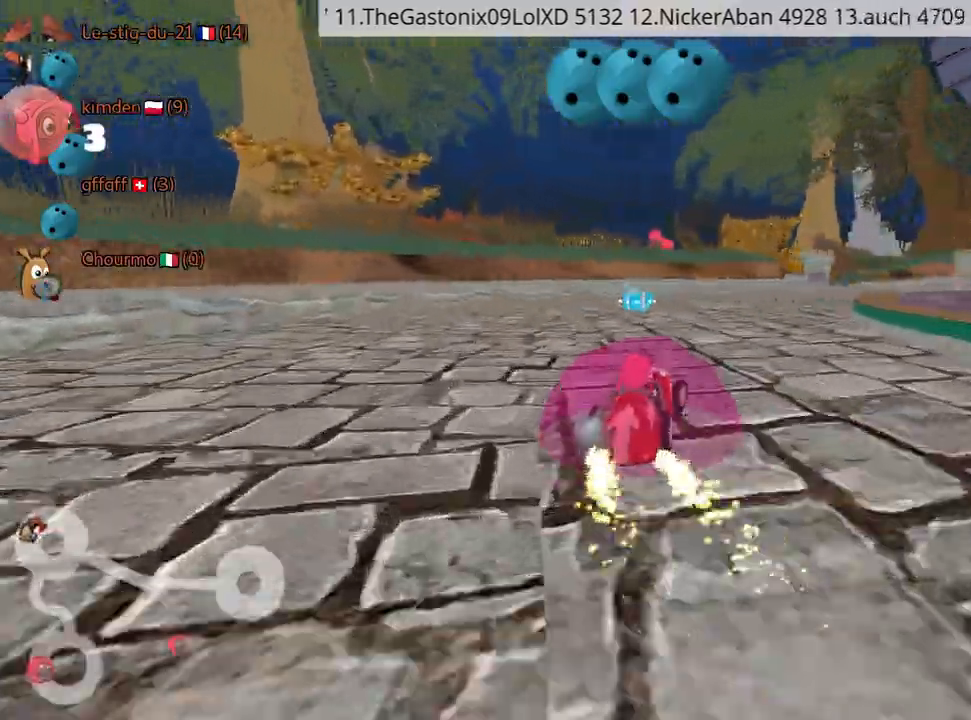
{"keys": ["up"], "events": [[134, "up", "down"], [284, "right", "up"]]}
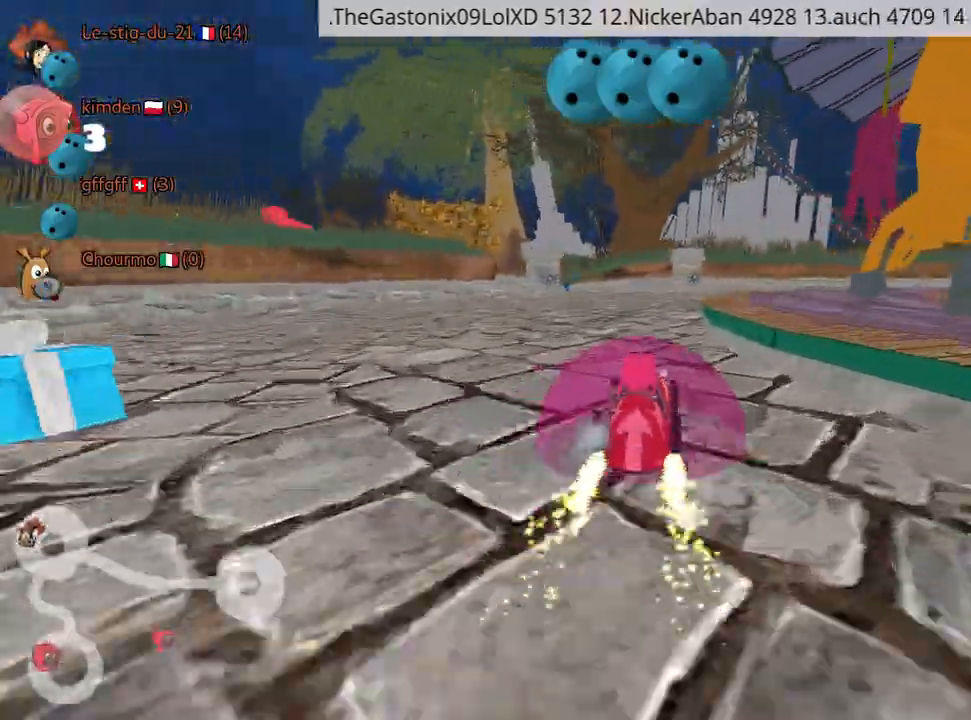
{"keys": ["up"], "events": []}
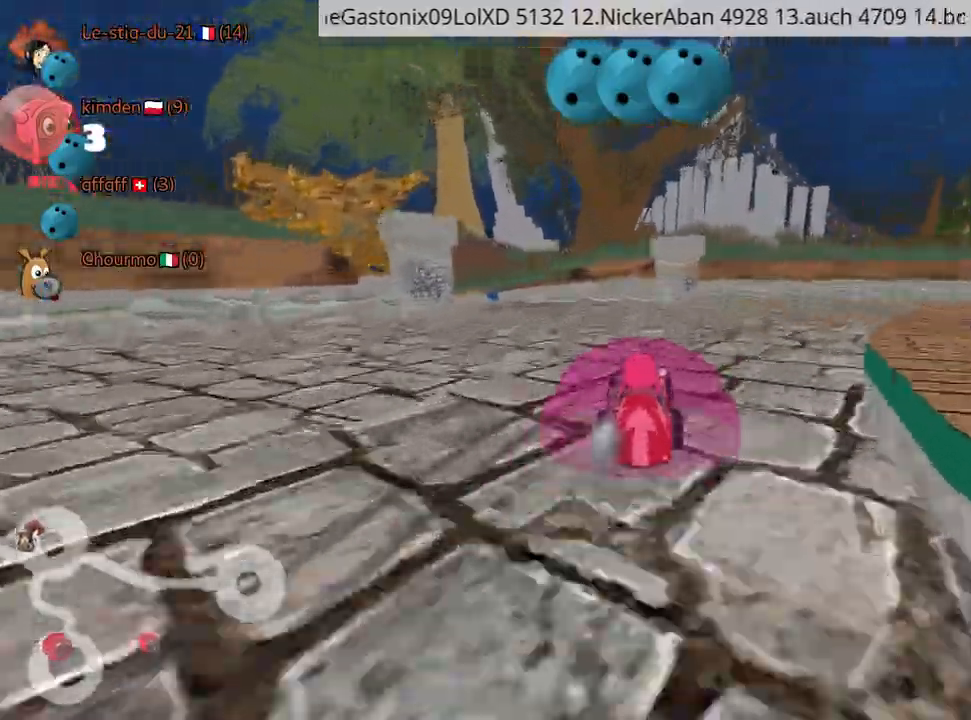
{"keys": ["left", "up"], "events": [[34, "left", "down"]]}
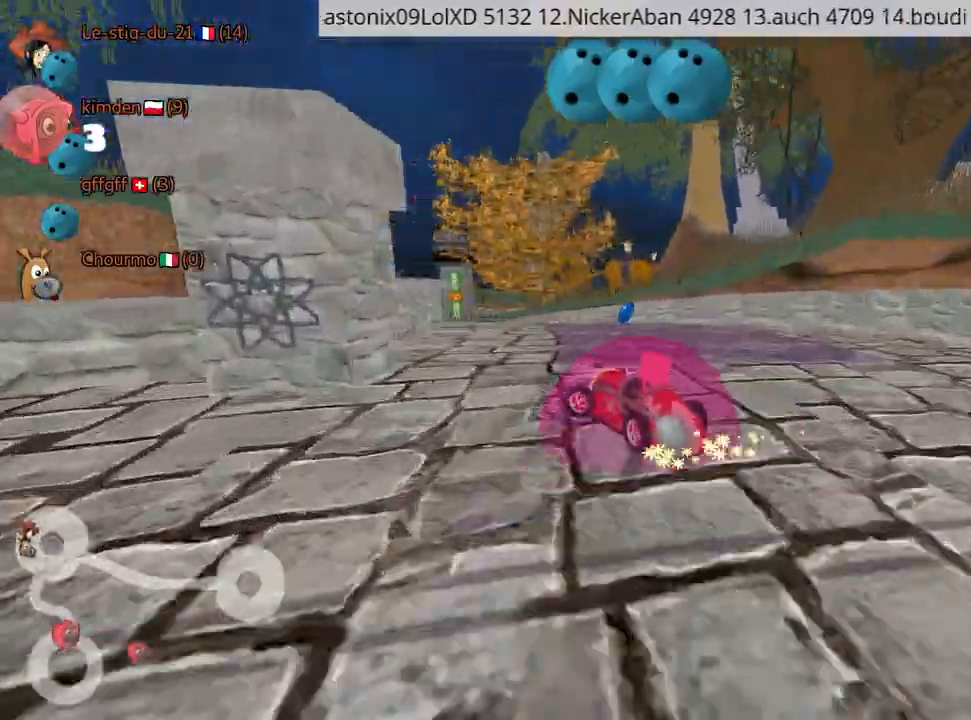
{"keys": ["left", "up"], "events": [[50, "left", "up"], [467, "left", "down"]]}
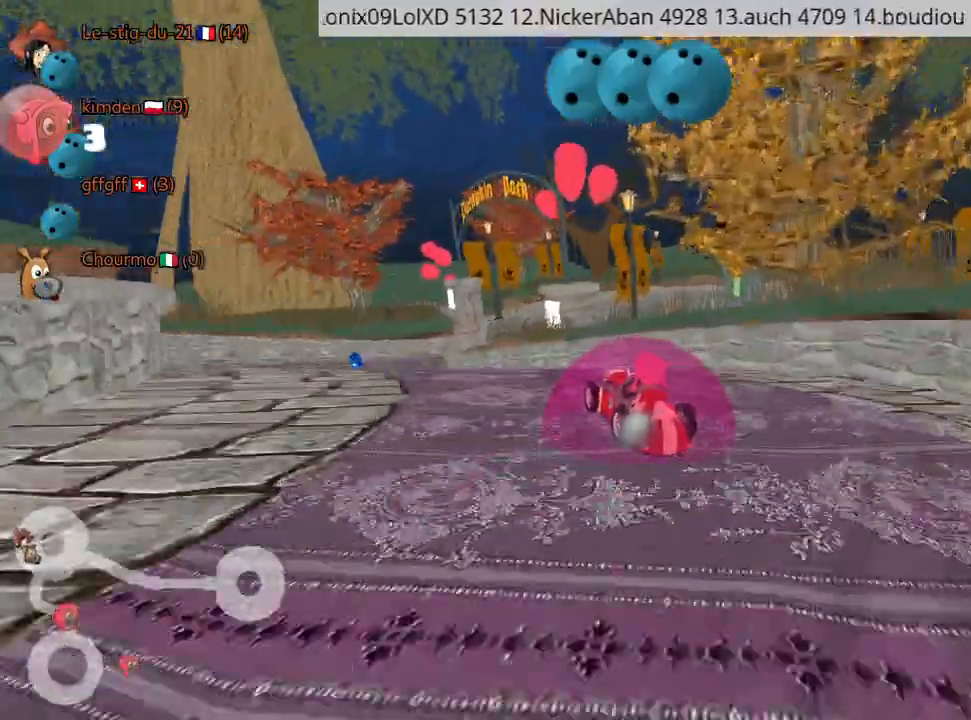
{"keys": ["left", "up"], "events": []}
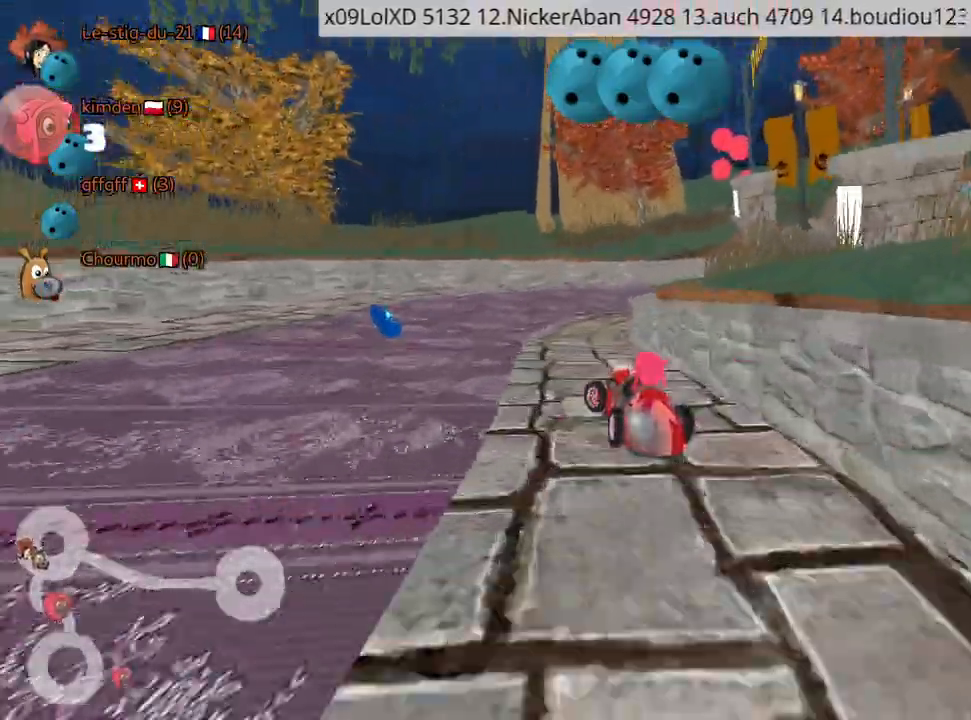
{"keys": ["right", "up"], "events": [[17, "left", "up"], [50, "right", "down"]]}
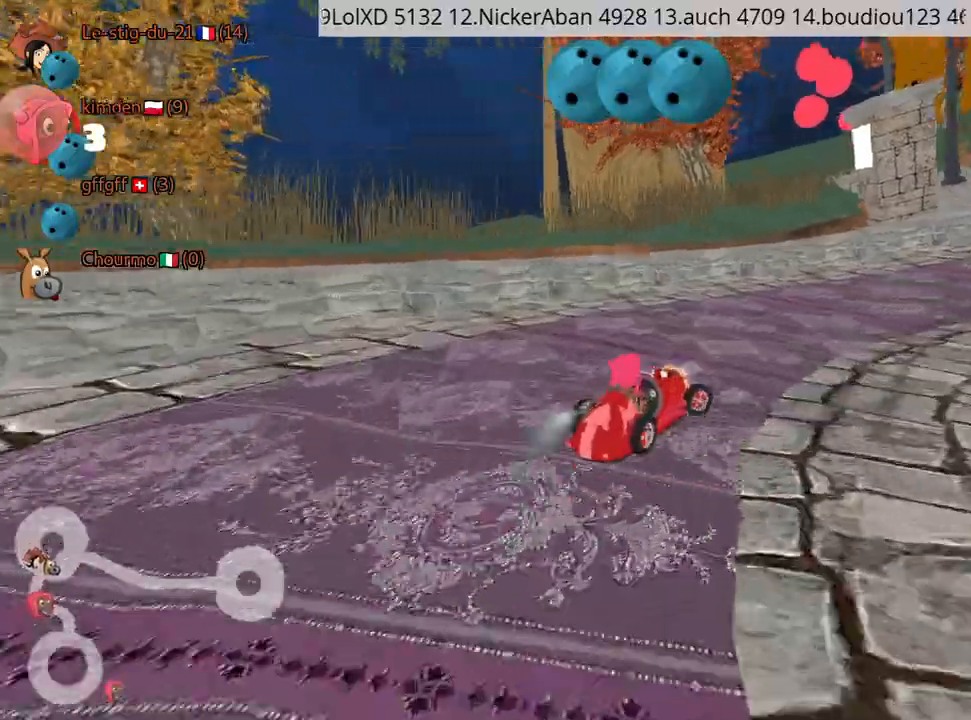
{"keys": ["up"], "events": [[284, "right", "up"]]}